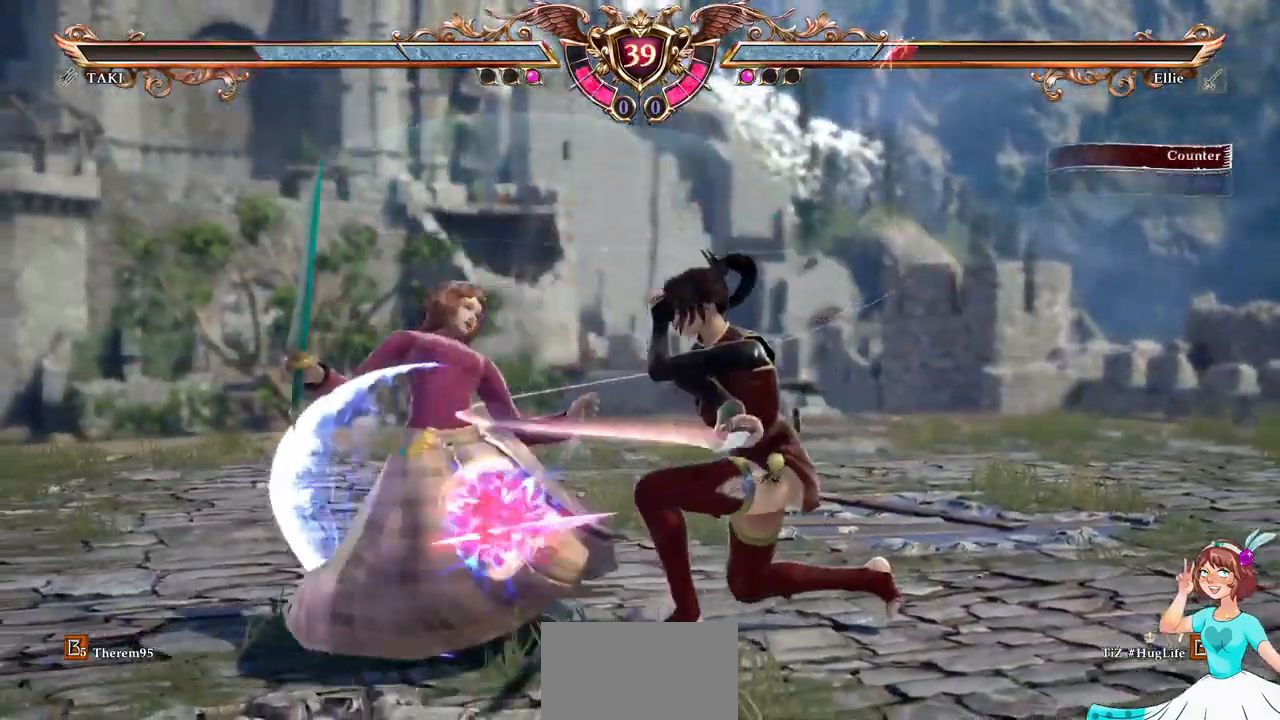
Gameplay with a controller (Xbox layout); each line is a JSON object with the inputs held at the frame after it. "events" lists button and stick changes between this image and that frame as [ms after this image, input, new state], when the widget could be followed in between. Not read: L3 R3 SELECT START.
{"buttons": ["DPAD_UP"], "events": [[367, "DPAD_UP", "down"], [367, "X", "up"]]}
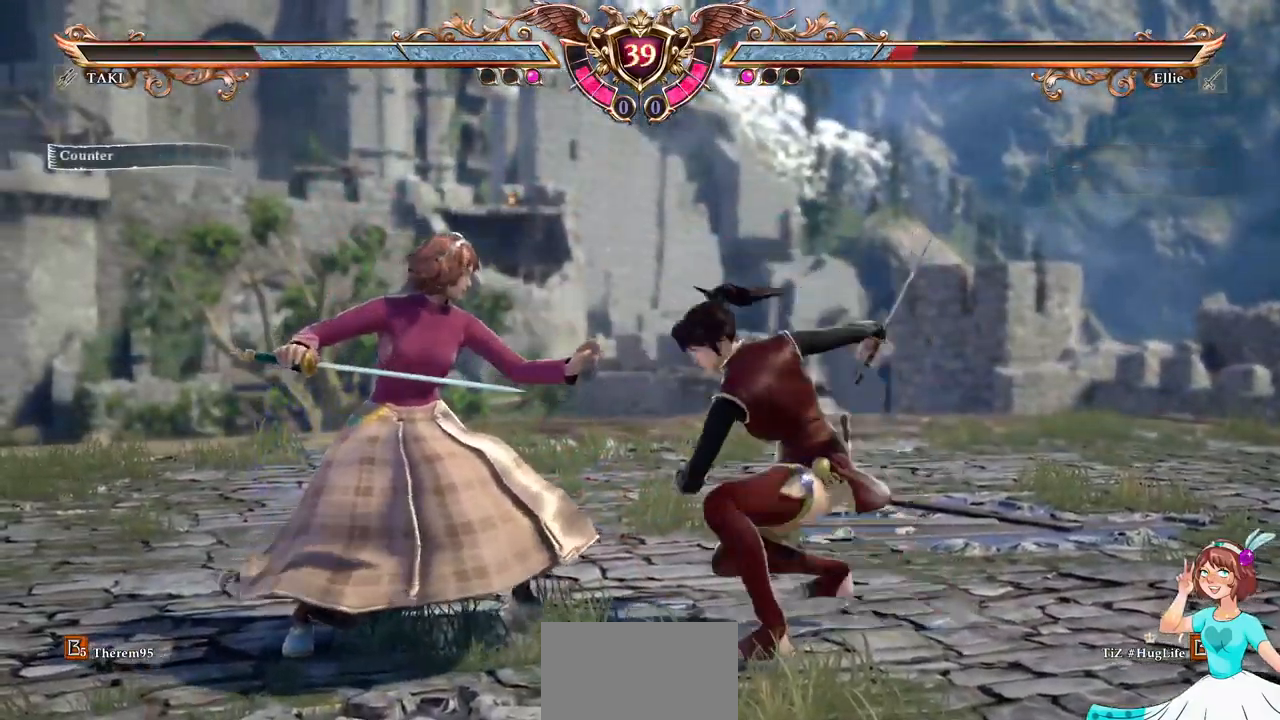
{"buttons": [], "events": [[84, "A", "down"], [117, "DPAD_UP", "up"], [184, "DPAD_DOWN", "down"], [184, "DPAD_RIGHT", "down"], [217, "A", "up"], [300, "Y", "down"], [384, "DPAD_RIGHT", "up"], [417, "DPAD_DOWN", "up"], [417, "Y", "up"]]}
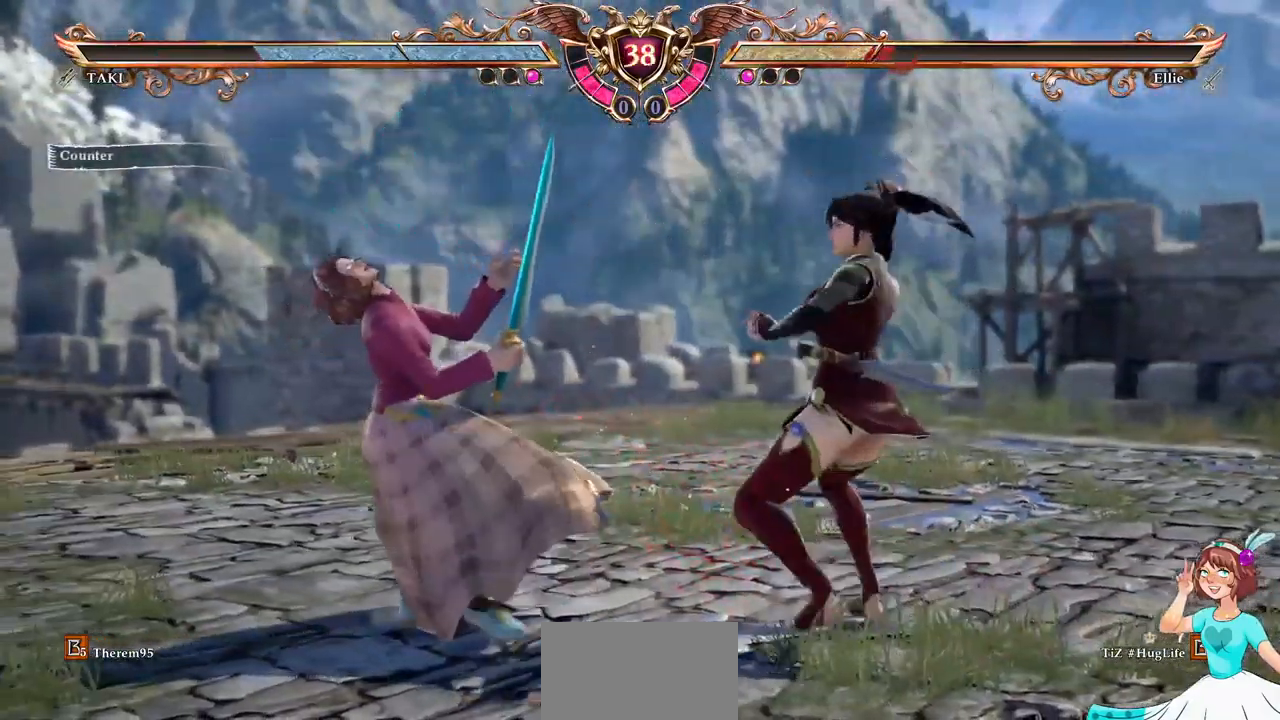
{"buttons": ["A"], "events": [[50, "A", "down"]]}
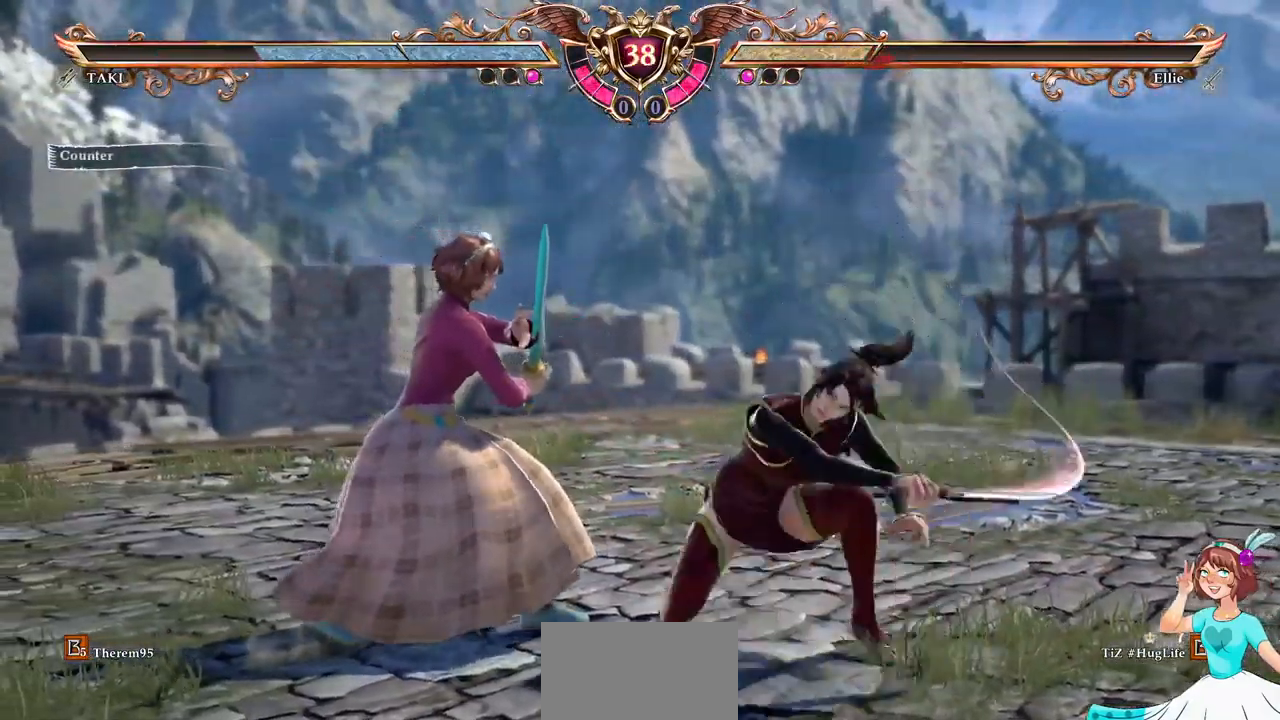
{"buttons": ["A", "DPAD_UP"]}
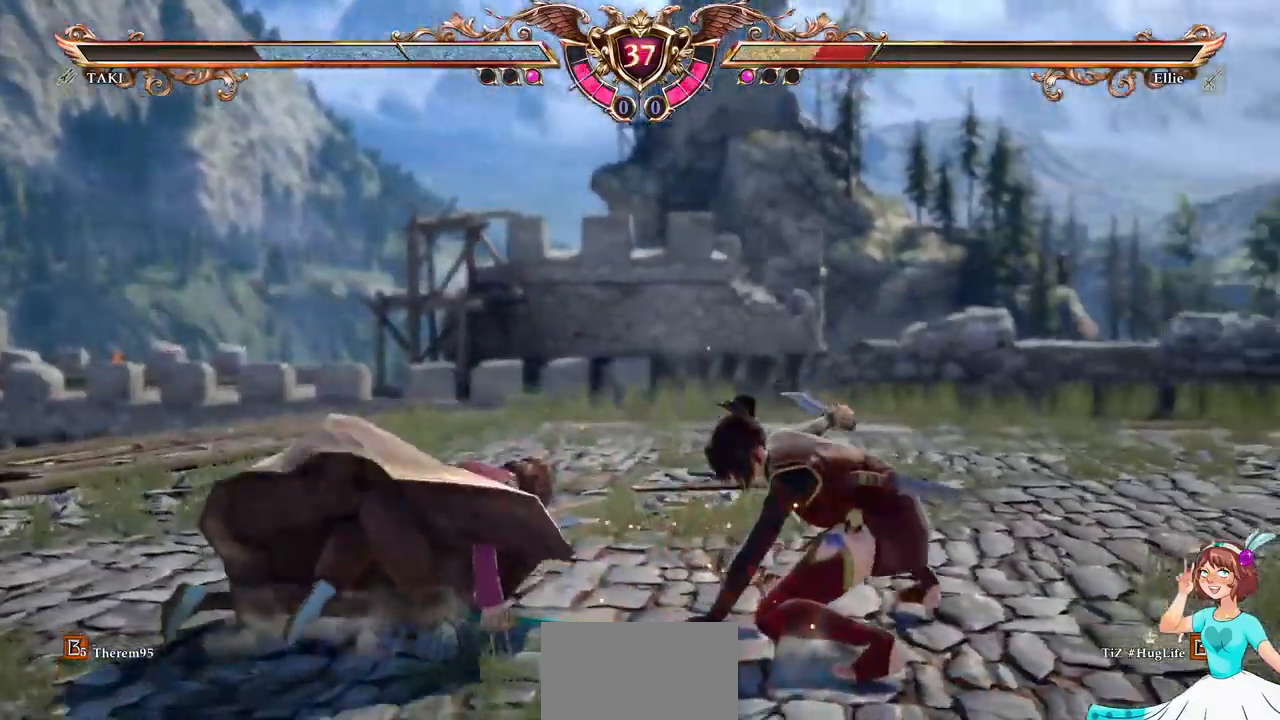
{"buttons": ["A"], "events": [[34, "DPAD_UP", "up"], [101, "A", "up"], [117, "DPAD_RIGHT", "down"], [117, "DPAD_UP", "down"], [201, "Y", "down"], [301, "Y", "up"], [334, "DPAD_RIGHT", "up"], [351, "DPAD_UP", "up"], [401, "A", "down"]]}
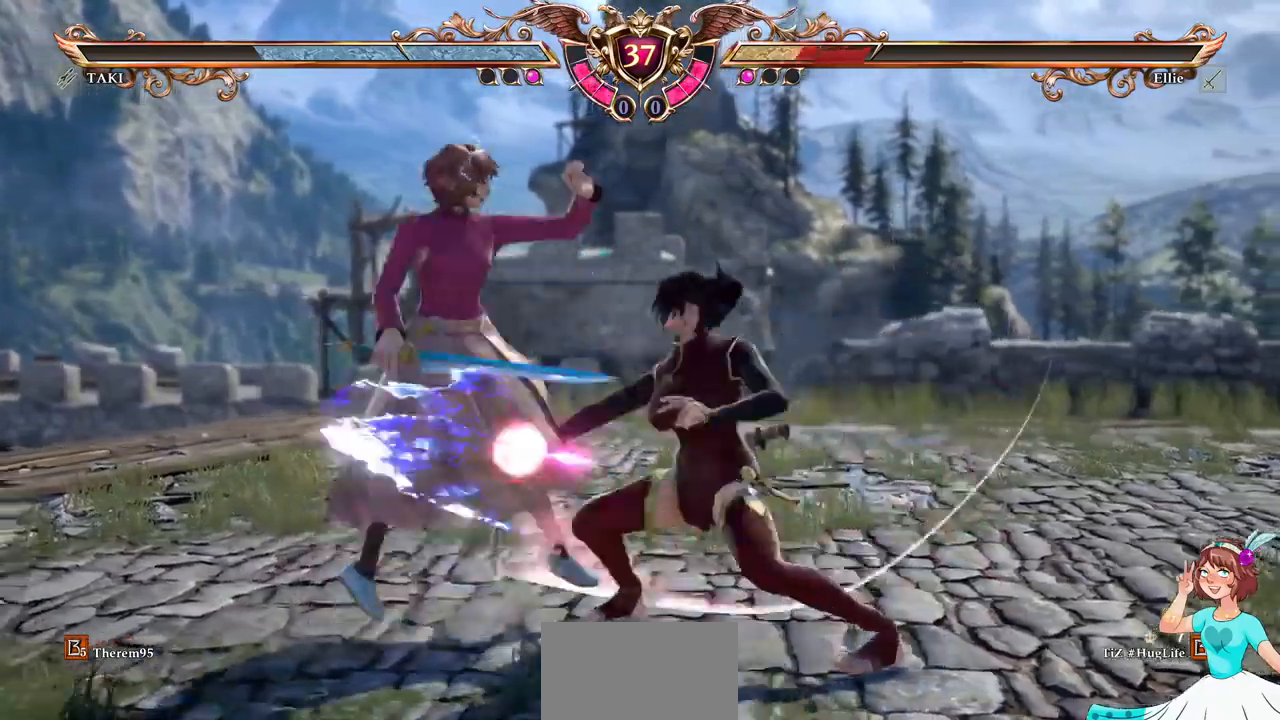
{"buttons": ["A"], "events": []}
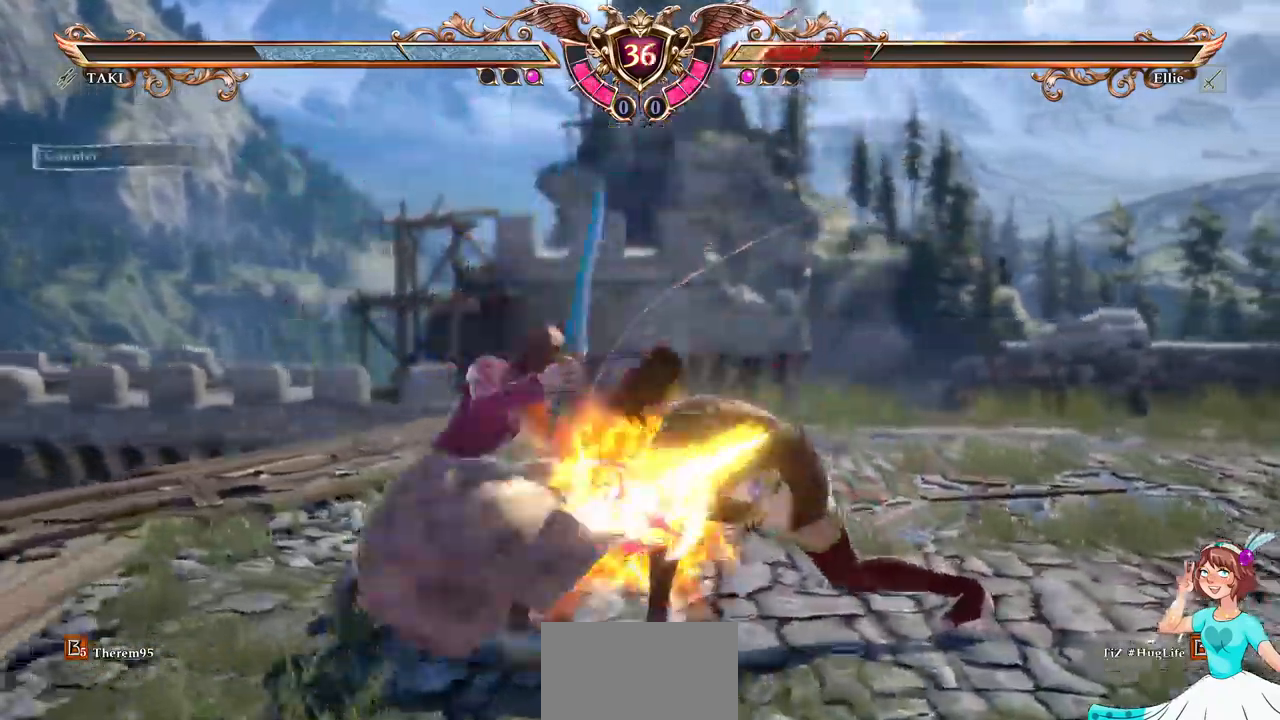
{"buttons": []}
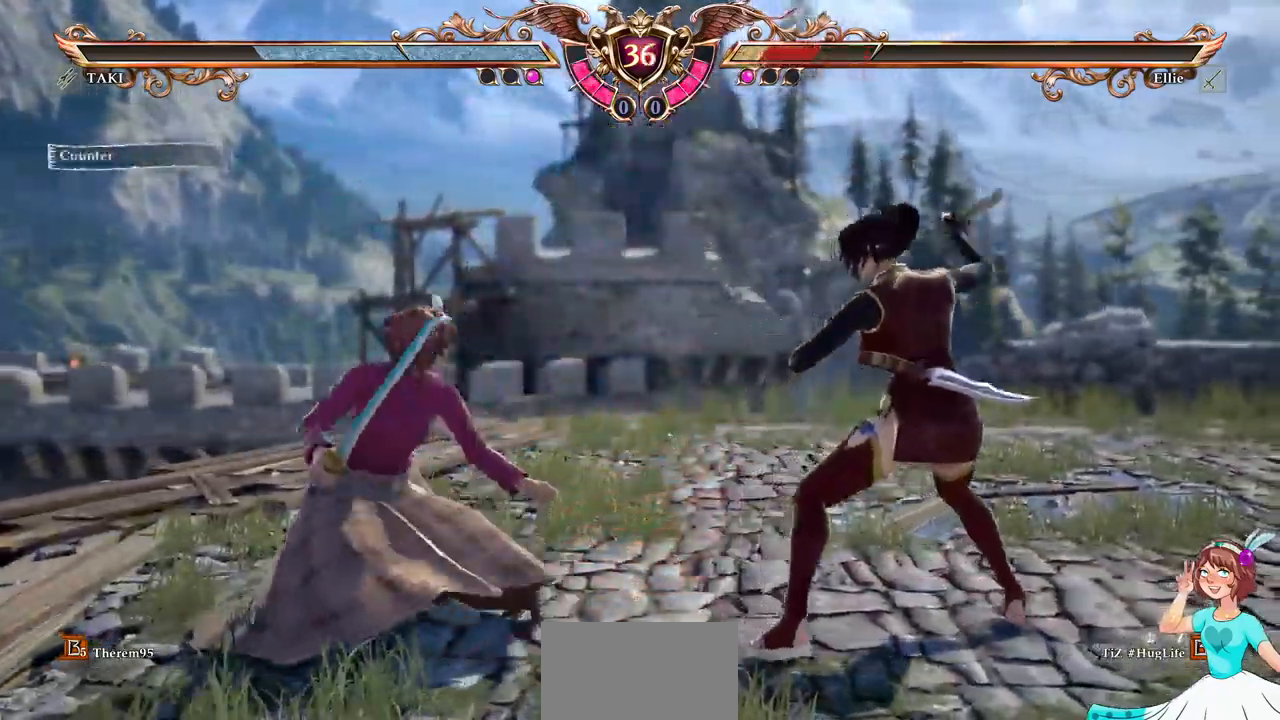
{"buttons": []}